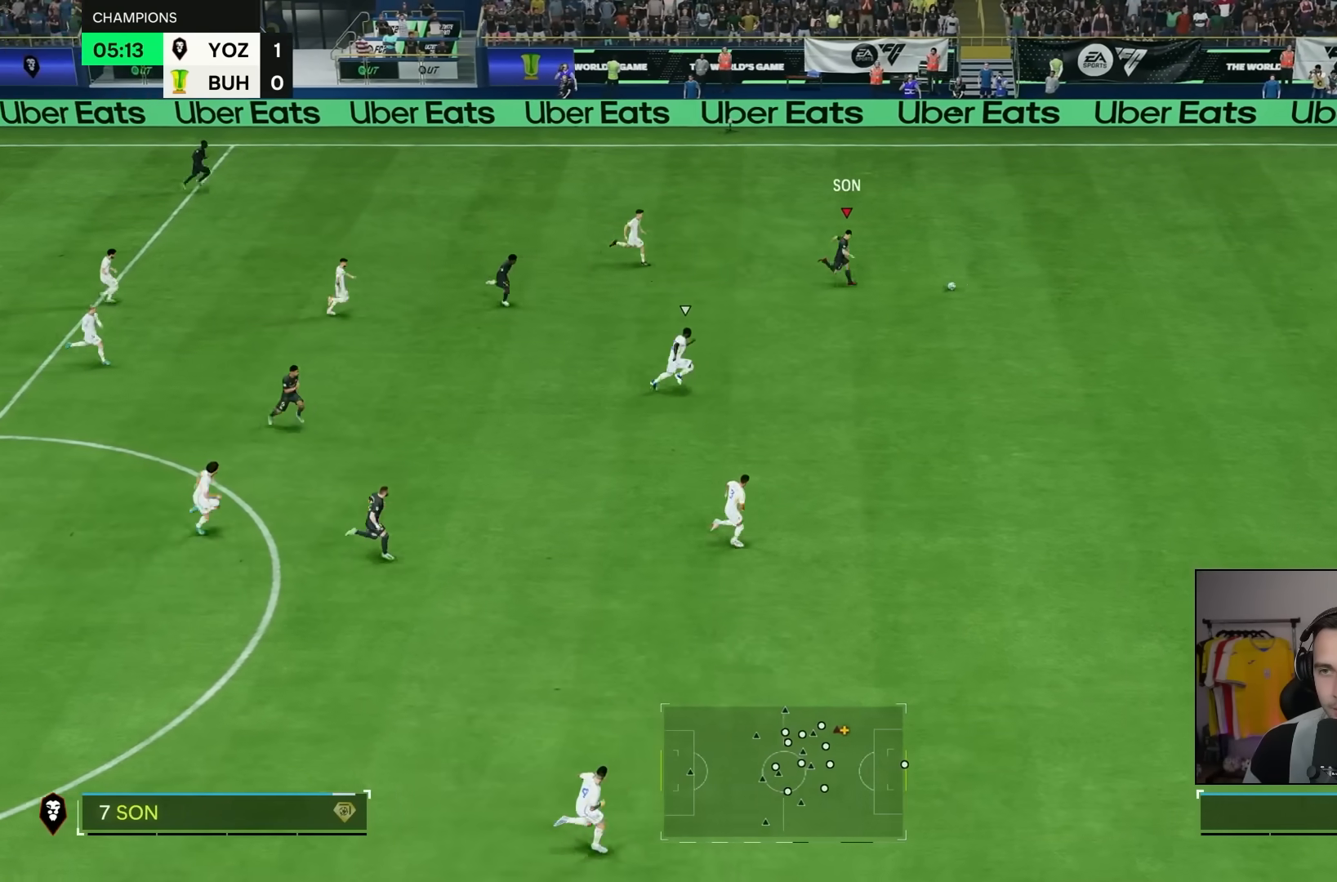
Gameplay with a controller (PlayStation layout); each line is a JSON object with the inputs held at the frame after it (dt_ms = milliseconds from this image to that frame). "events" lists button and stick changes between this image and that frame as [ms after this image, input, new state], when the widget could be followed in between. Not read: L3 R3.
{"dt_ms": 500, "buttons": ["R2"], "left_stick": "down-right", "right_stick": "center", "events": []}
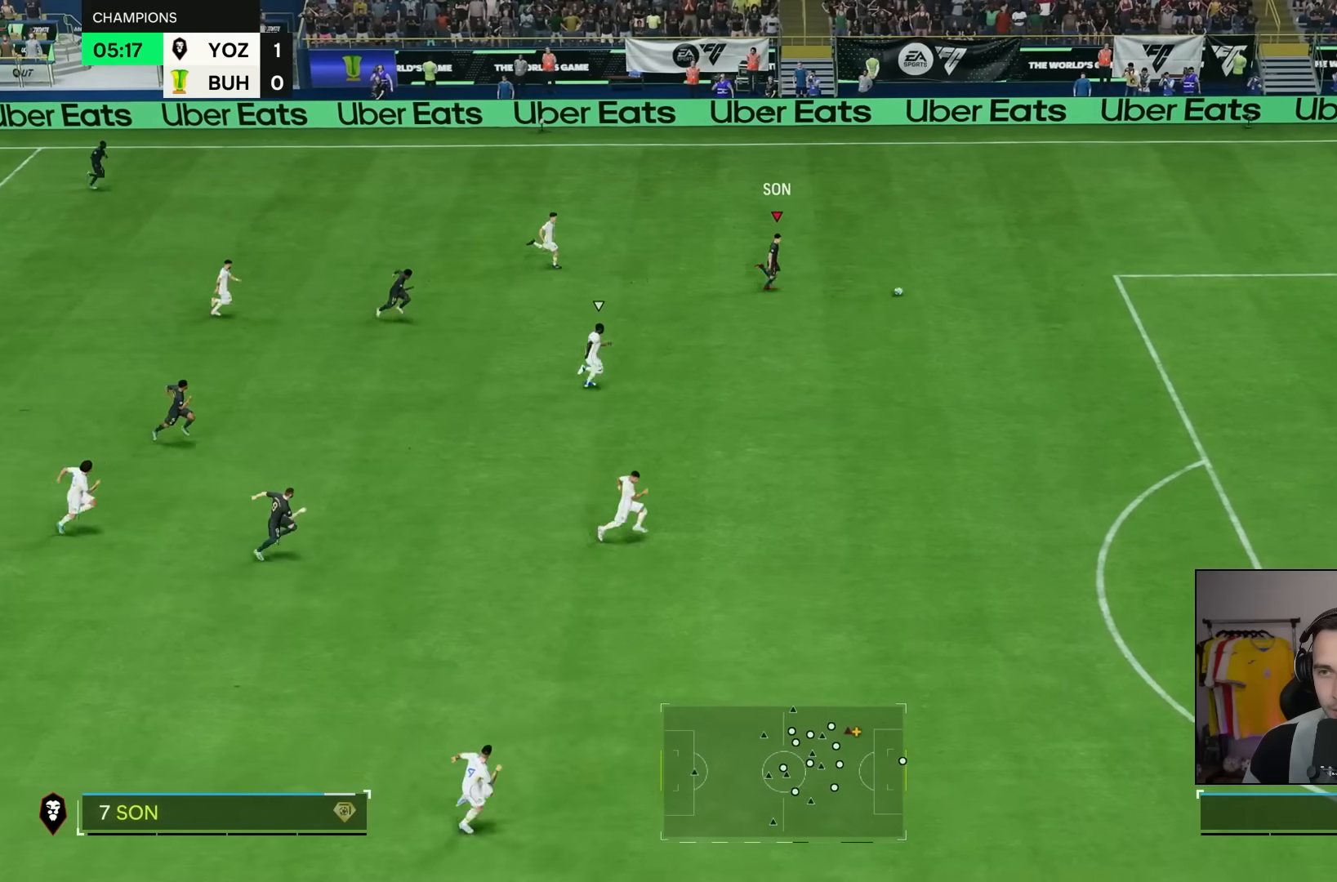
{"dt_ms": 500, "buttons": ["R2"], "left_stick": "down-right", "right_stick": "center", "events": []}
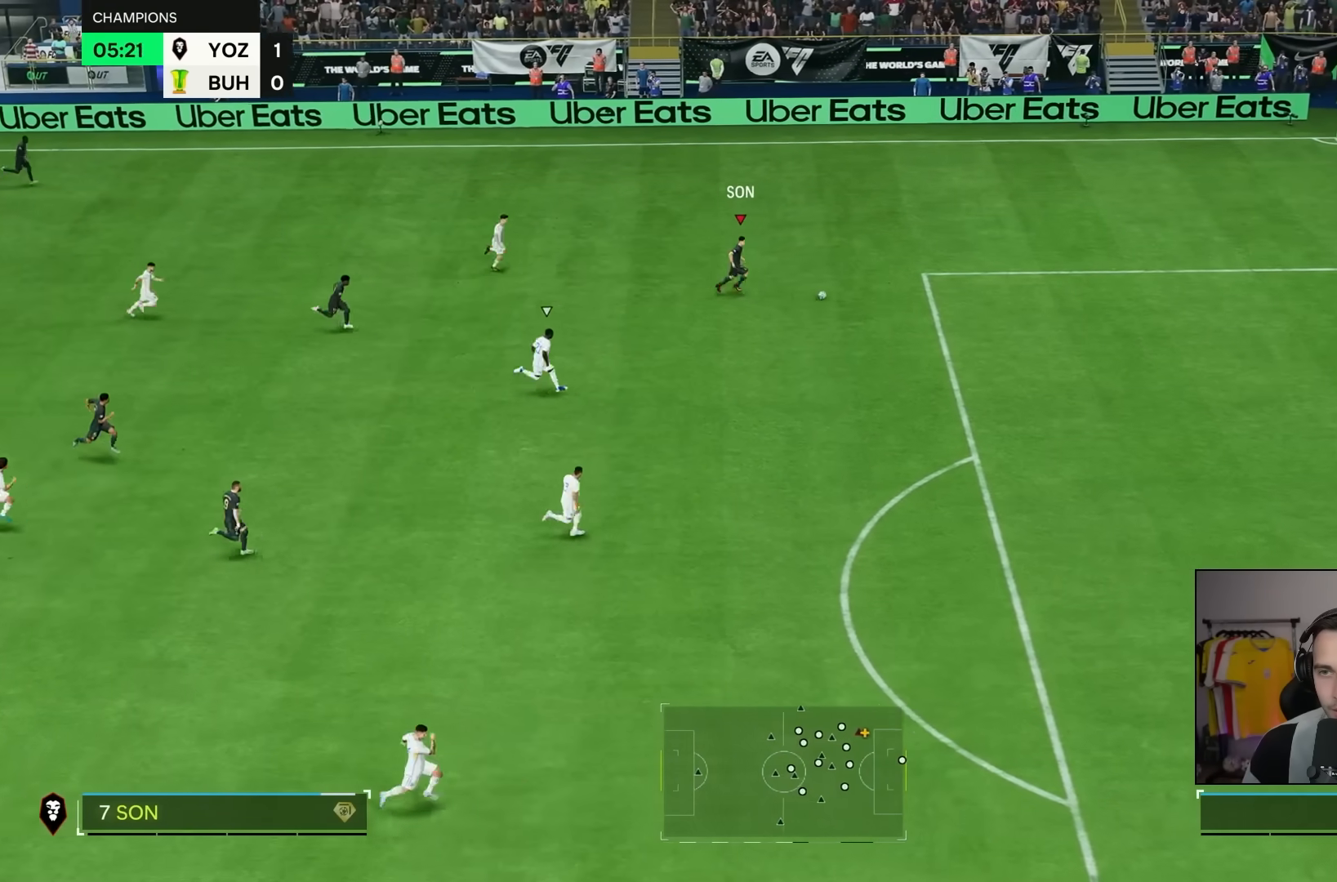
{"dt_ms": 500, "buttons": ["R2"], "left_stick": "down-right", "right_stick": "center", "events": []}
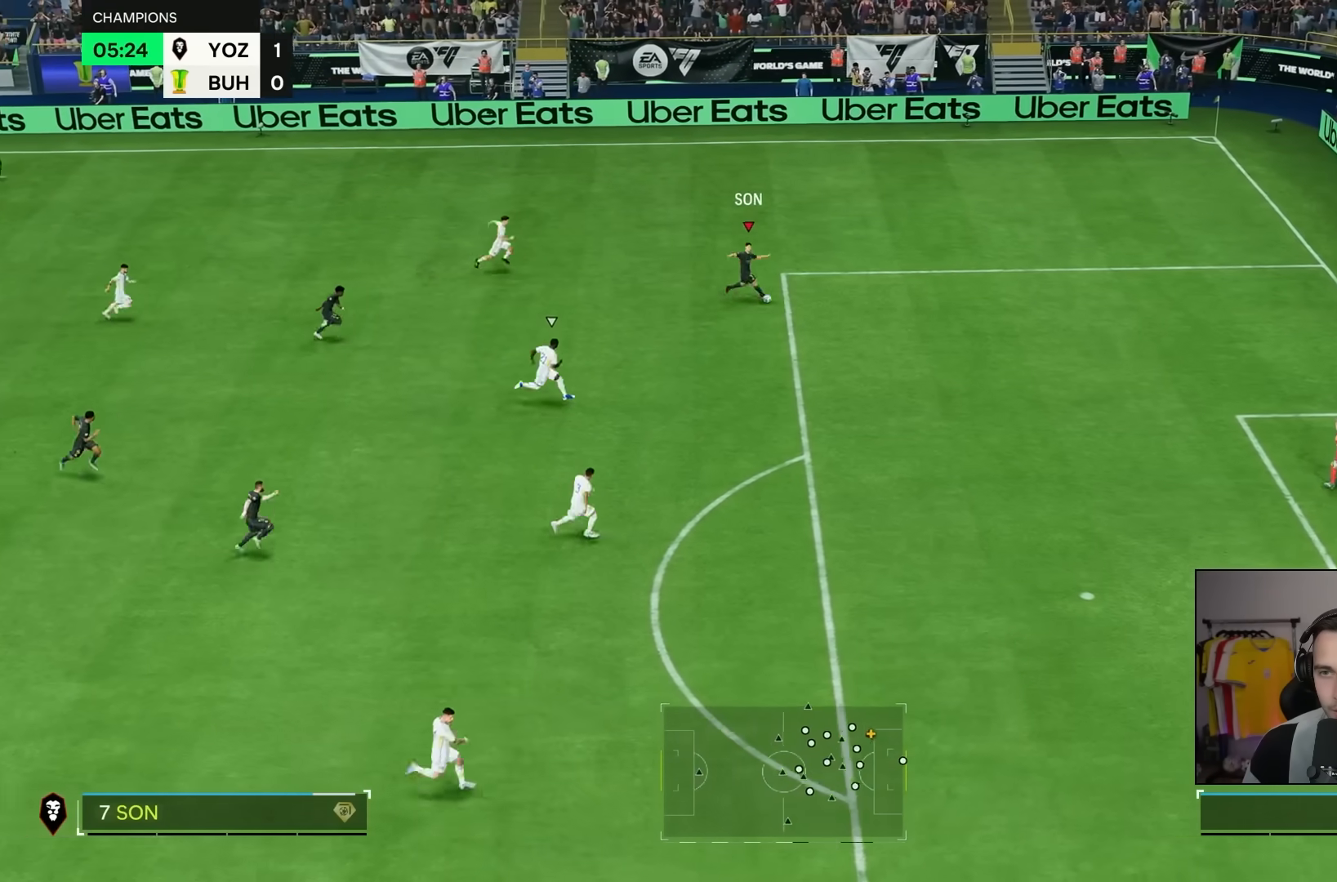
{"dt_ms": 500, "buttons": [], "left_stick": "down-right", "right_stick": "center", "events": [[433, "R2", "up"]]}
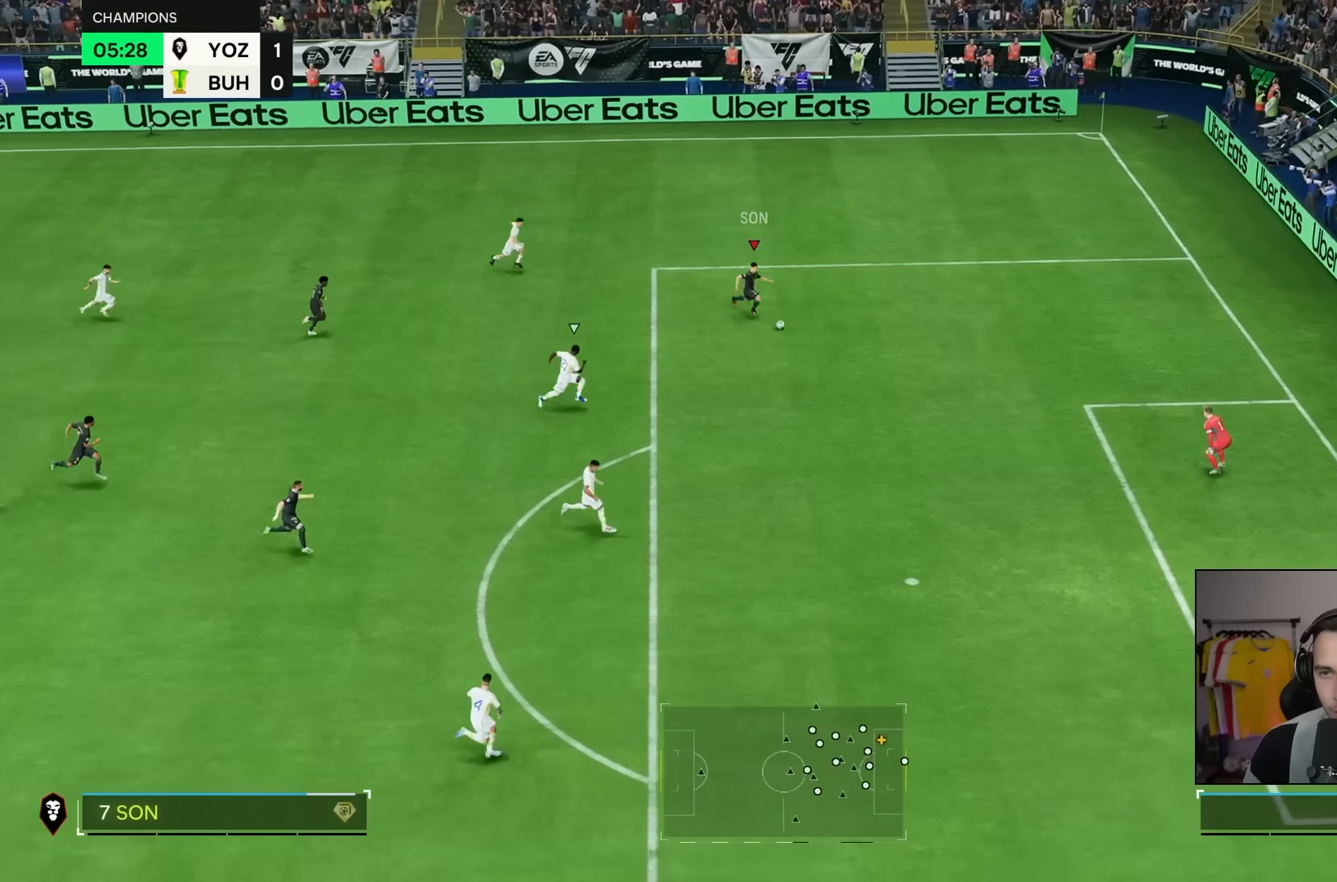
{"dt_ms": 500, "buttons": [], "left_stick": "down-right", "right_stick": "center"}
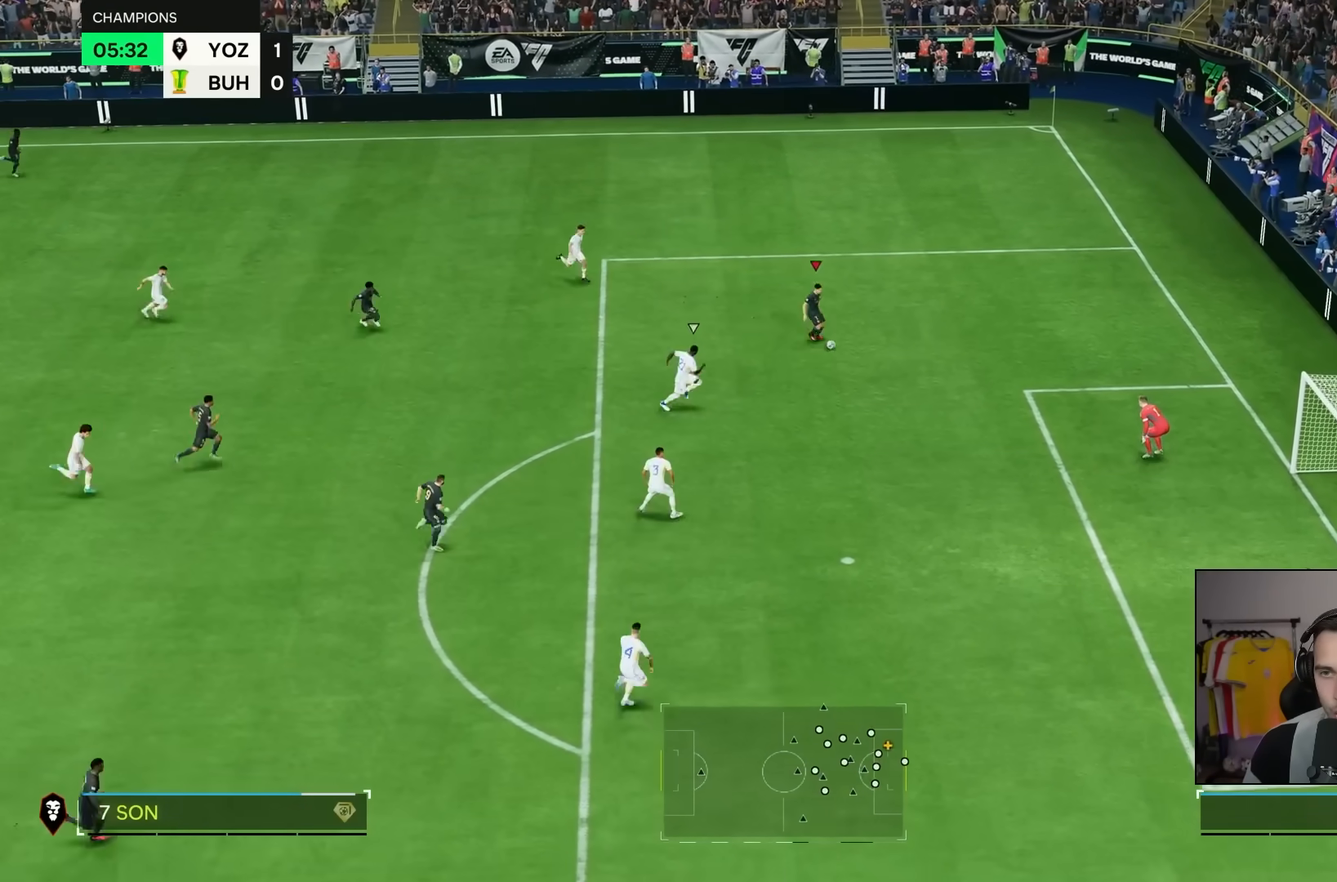
{"dt_ms": 500, "buttons": [], "left_stick": "down", "right_stick": "center"}
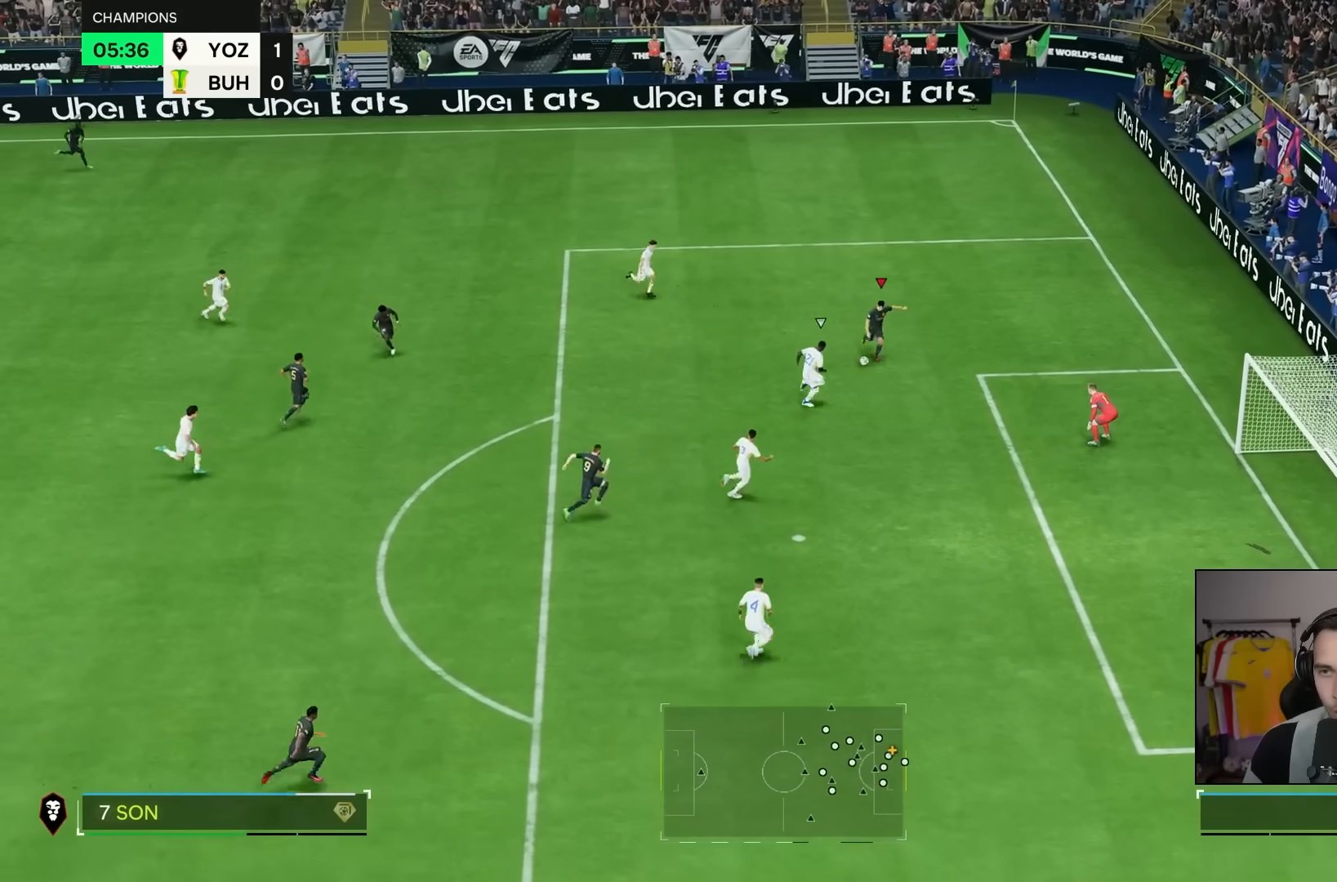
{"dt_ms": 500, "buttons": [], "left_stick": "center", "right_stick": "center"}
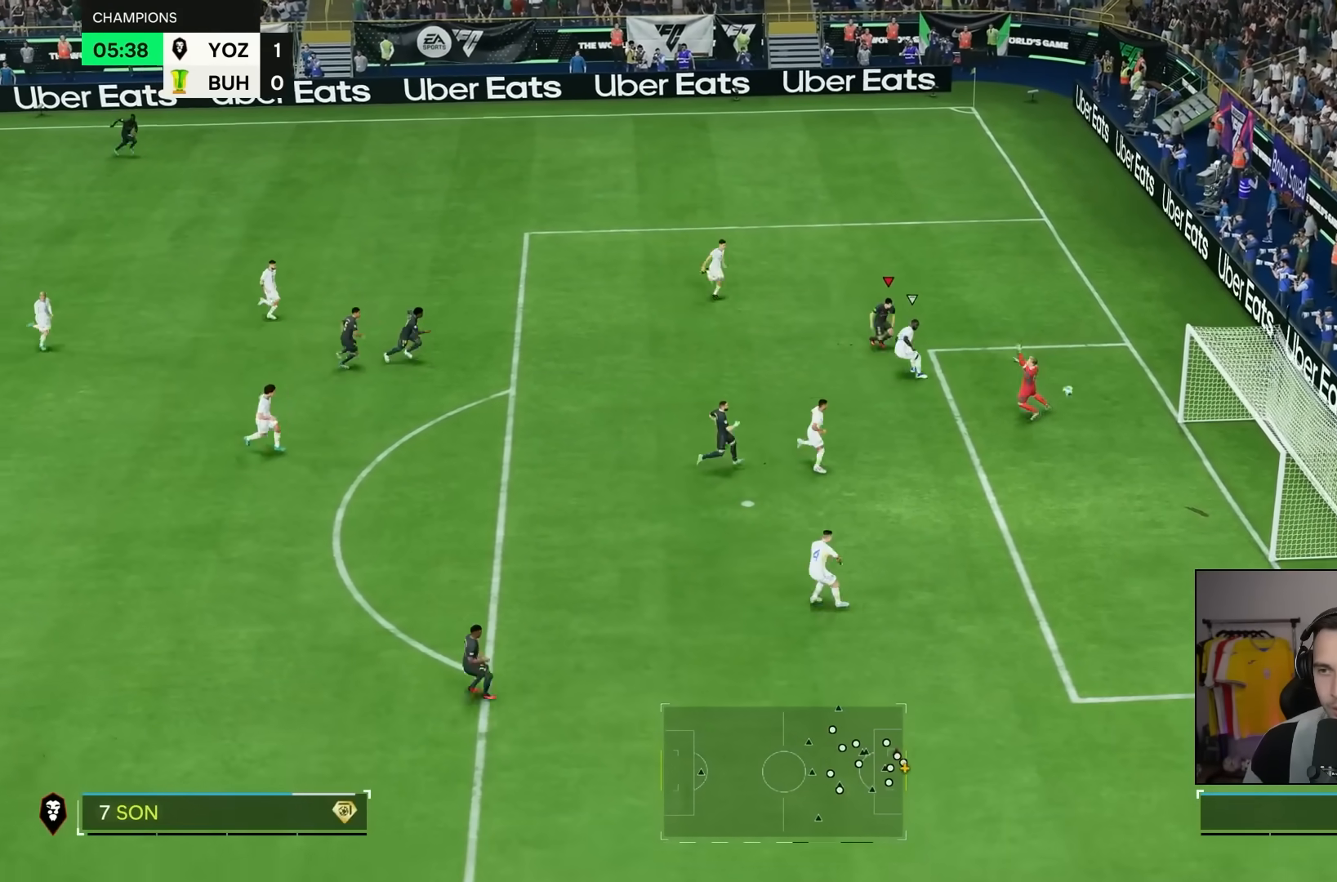
{"dt_ms": 500, "buttons": [], "left_stick": "center", "right_stick": "center", "events": [[233, "right_stick", "down-right"], [300, "right_stick", "center"]]}
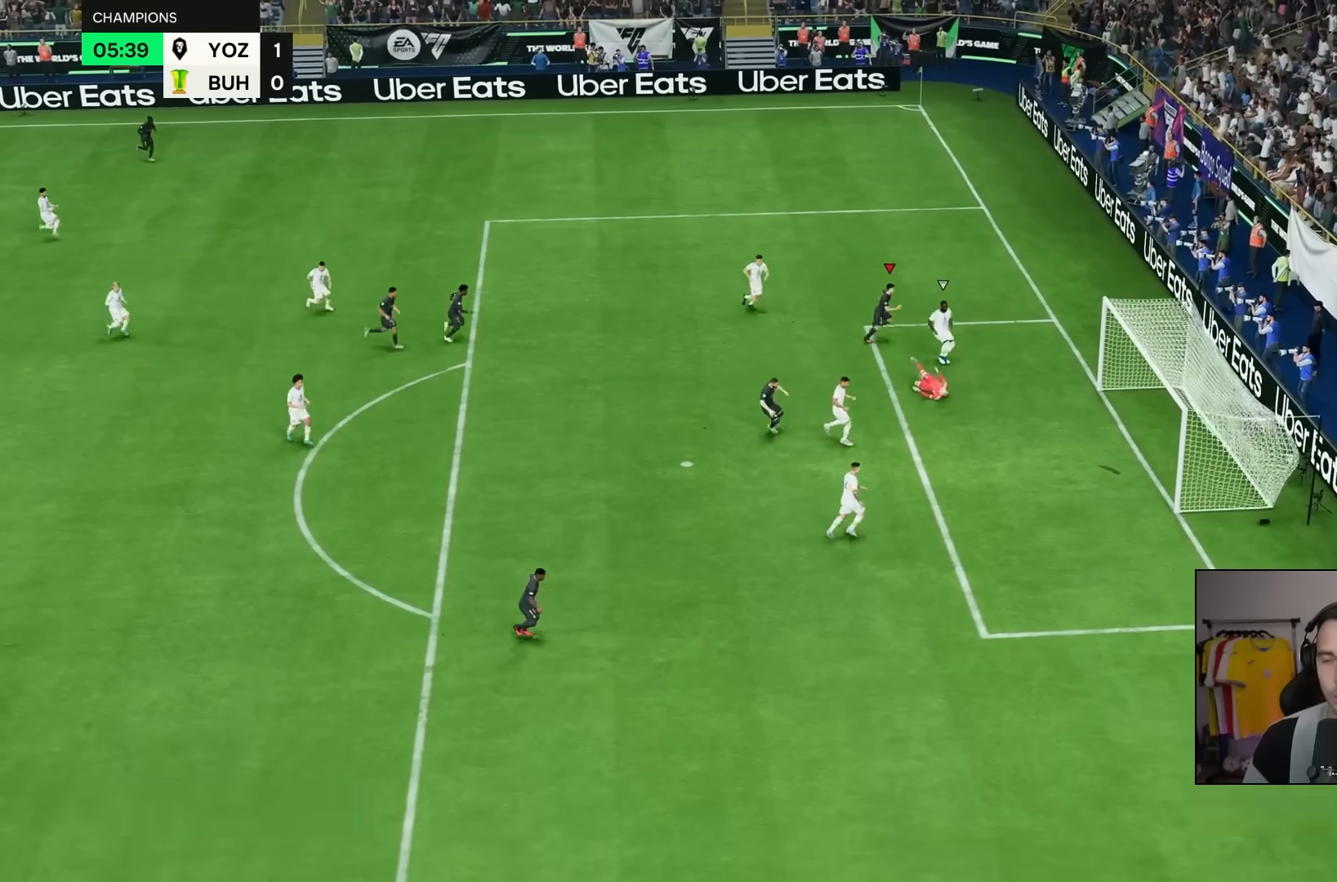
{"dt_ms": 500, "buttons": [], "left_stick": "center", "right_stick": "center", "events": []}
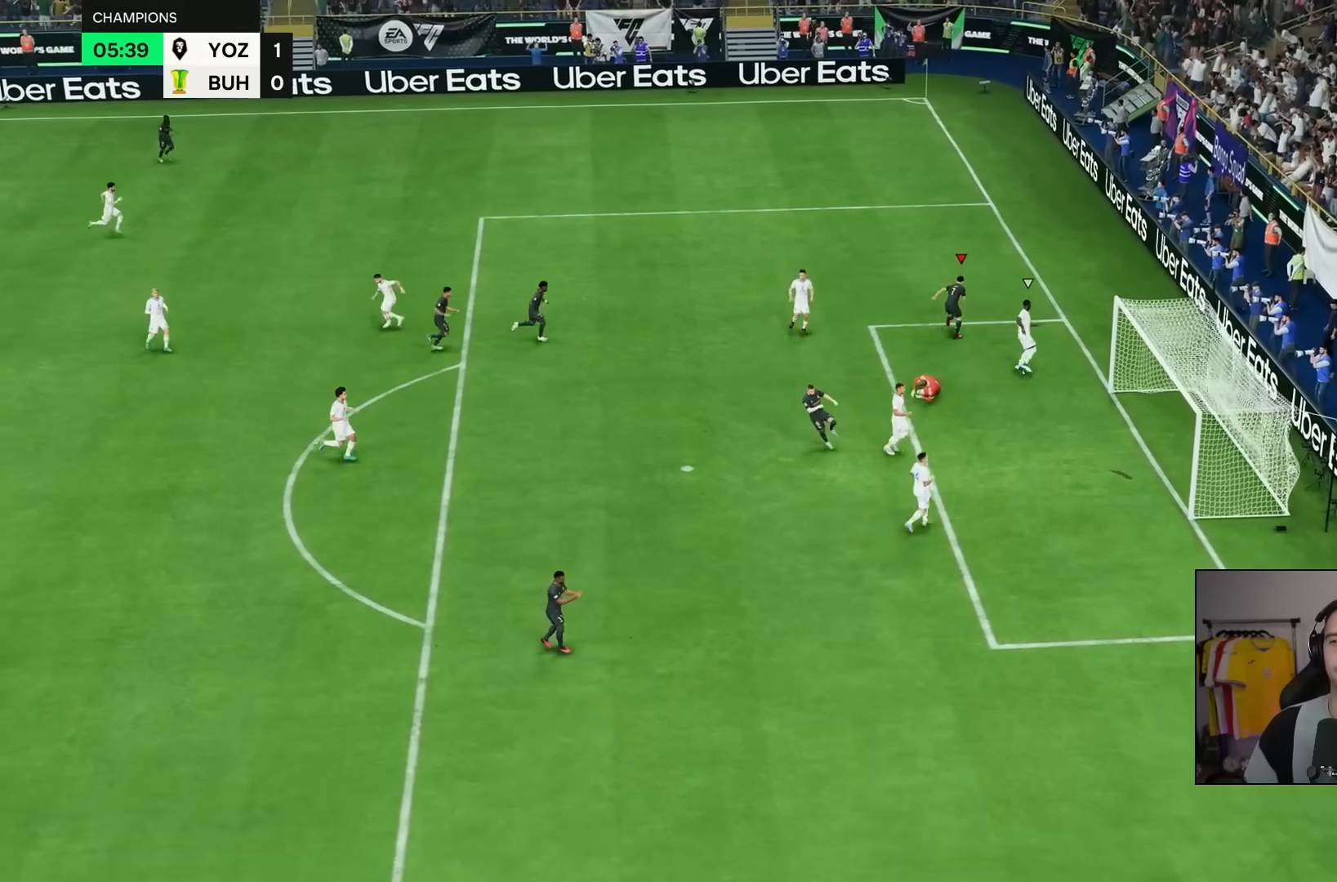
{"dt_ms": 500, "buttons": [], "left_stick": "center", "right_stick": "center", "events": []}
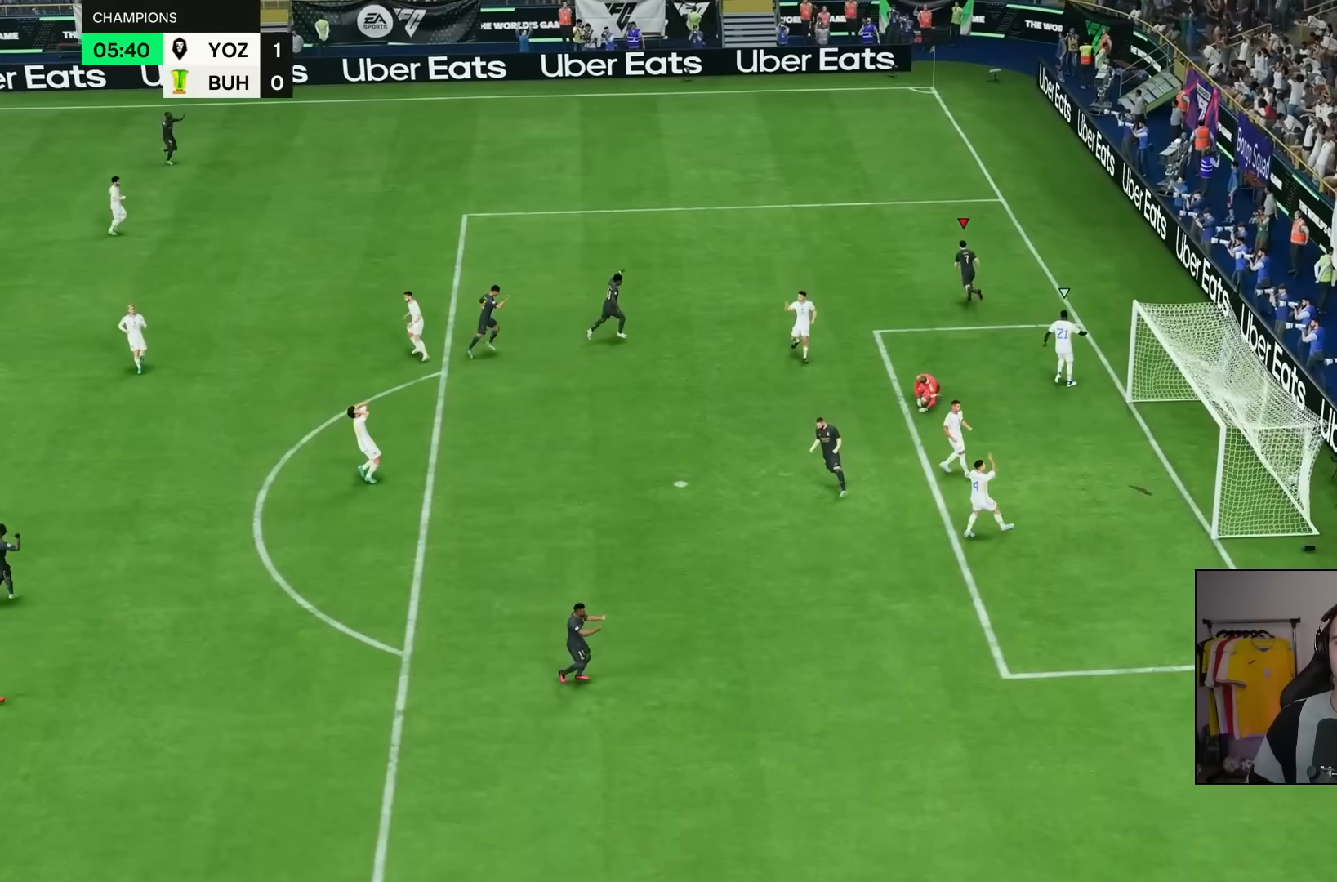
{"dt_ms": 500, "buttons": [], "left_stick": "center", "right_stick": "center"}
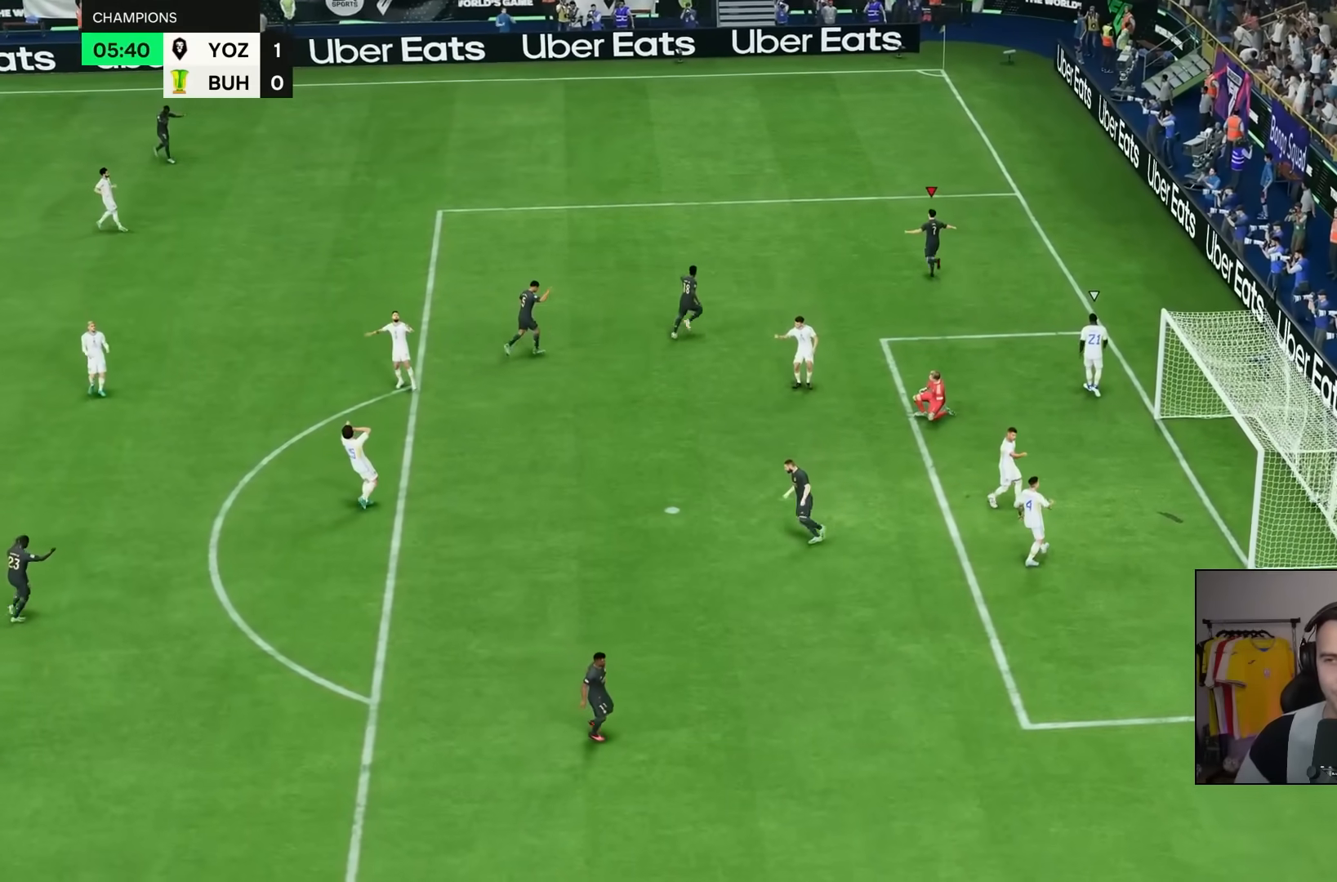
{"dt_ms": 1000, "buttons": [], "left_stick": "center", "right_stick": "center"}
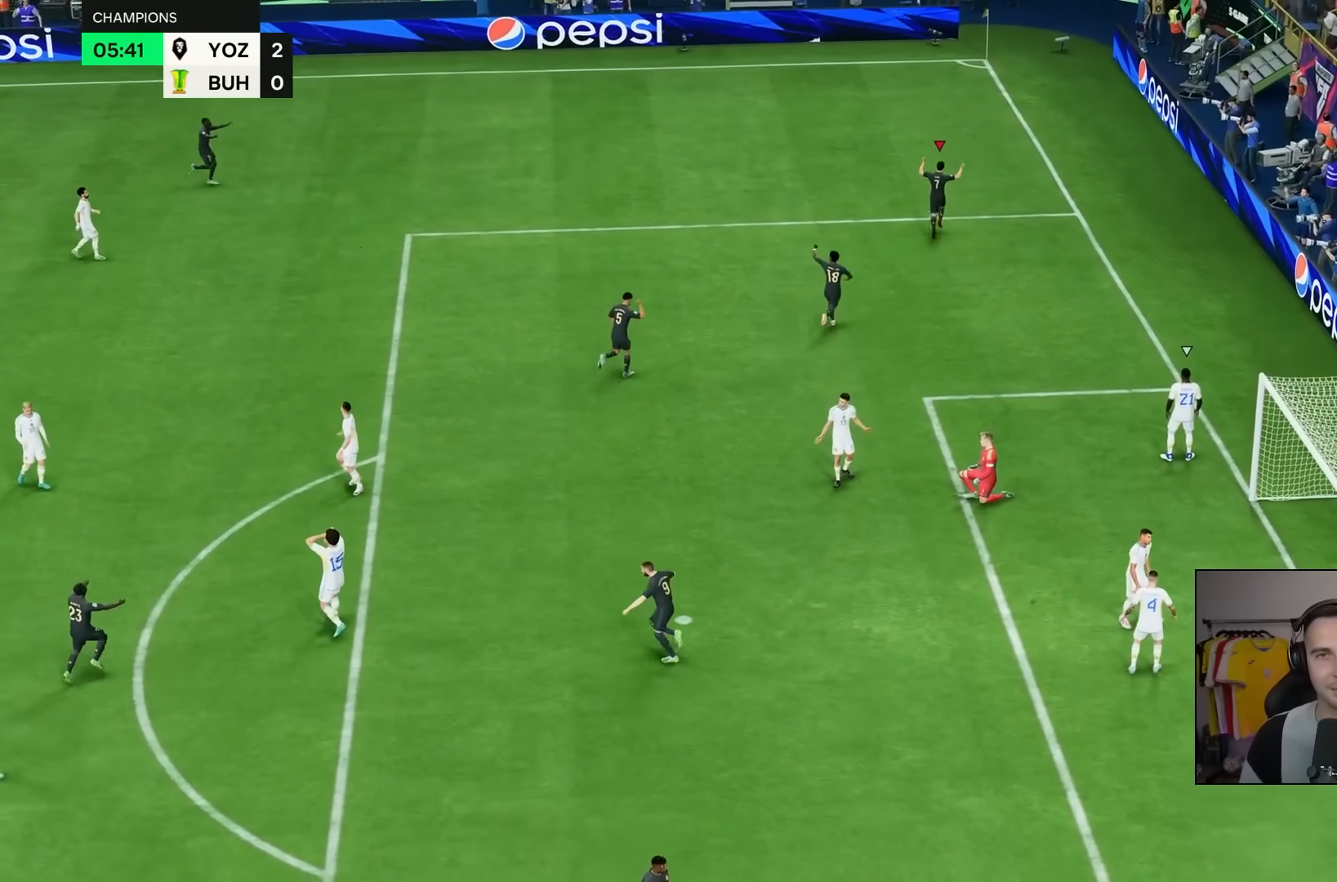
{"dt_ms": 500, "buttons": [], "left_stick": "center", "right_stick": "center", "events": [[367, "right_stick", "down"], [500, "right_stick", "center"]]}
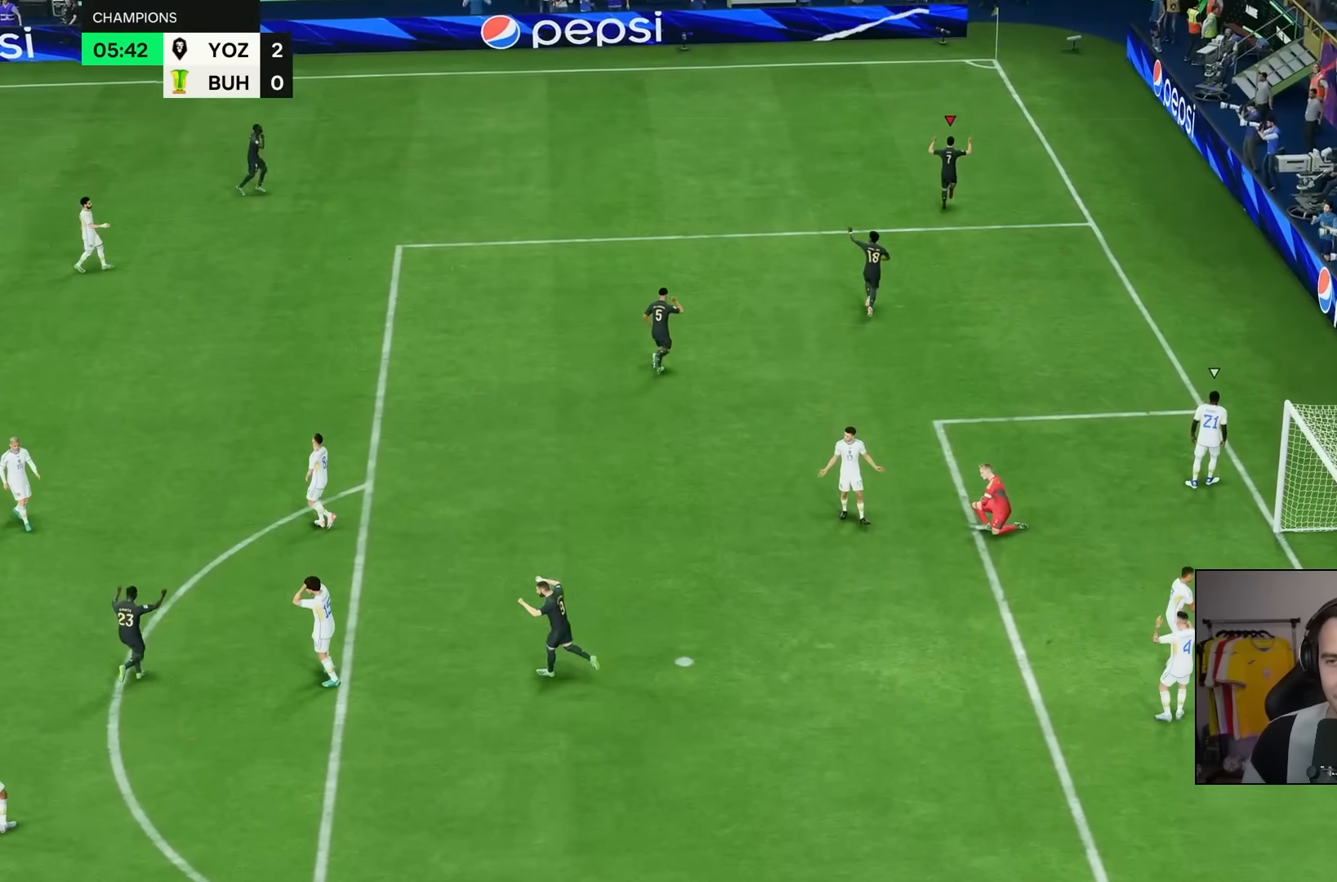
{"dt_ms": 500, "buttons": [], "left_stick": "center", "right_stick": "center", "events": []}
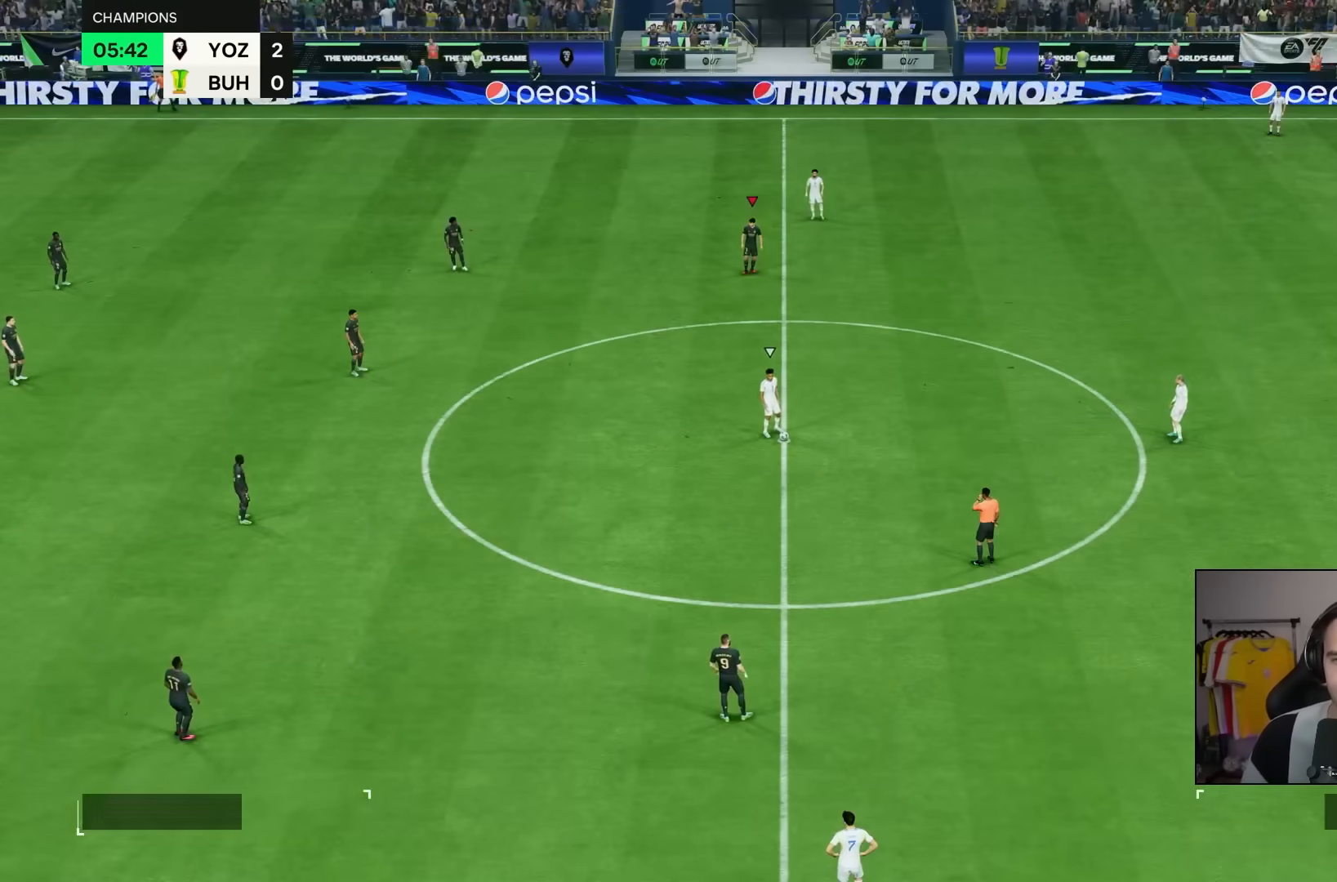
{"dt_ms": 500, "buttons": [], "left_stick": "center", "right_stick": "center", "events": []}
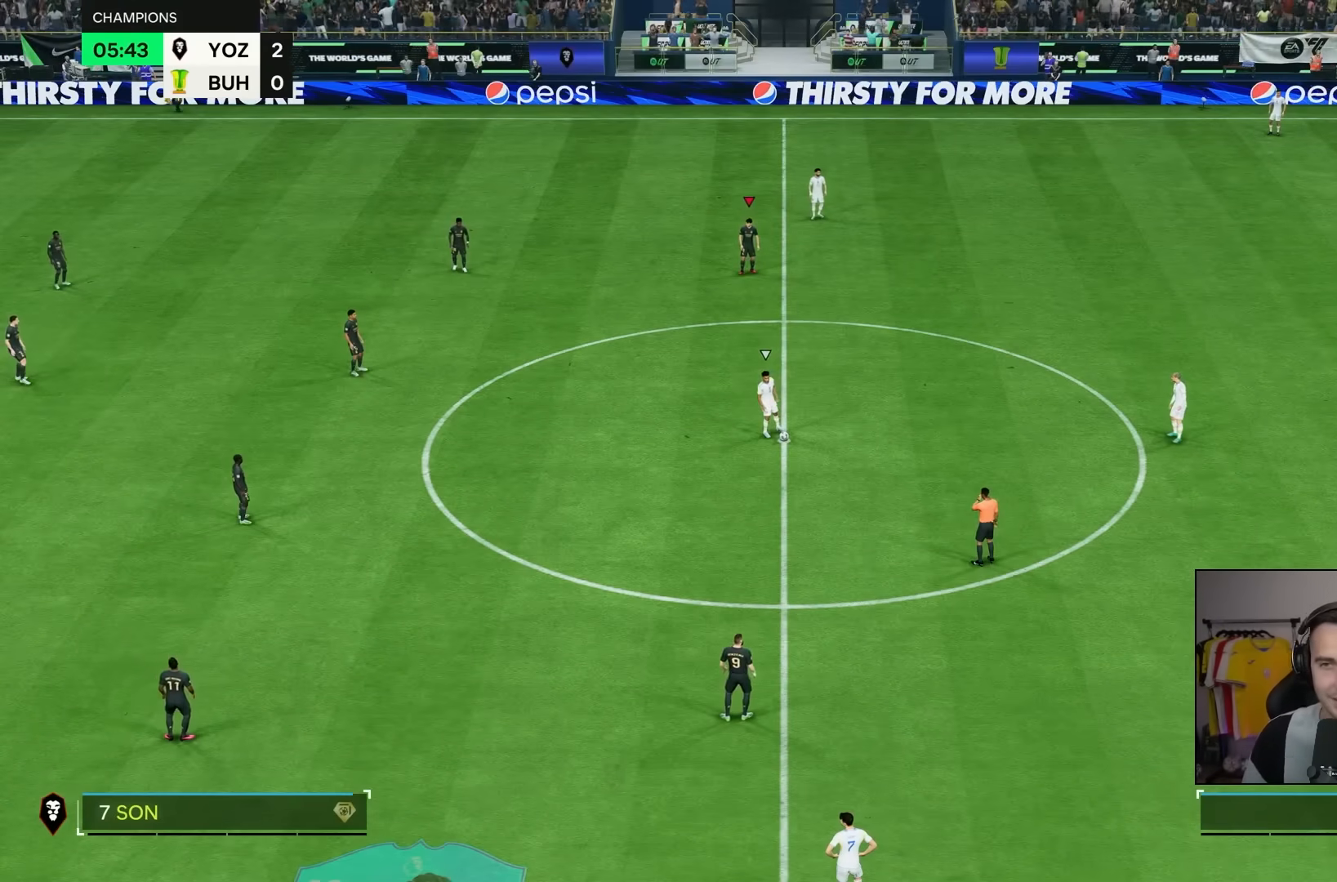
{"dt_ms": 500, "buttons": [], "left_stick": "down-right", "right_stick": "center", "events": [[217, "left_stick", "down-right"]]}
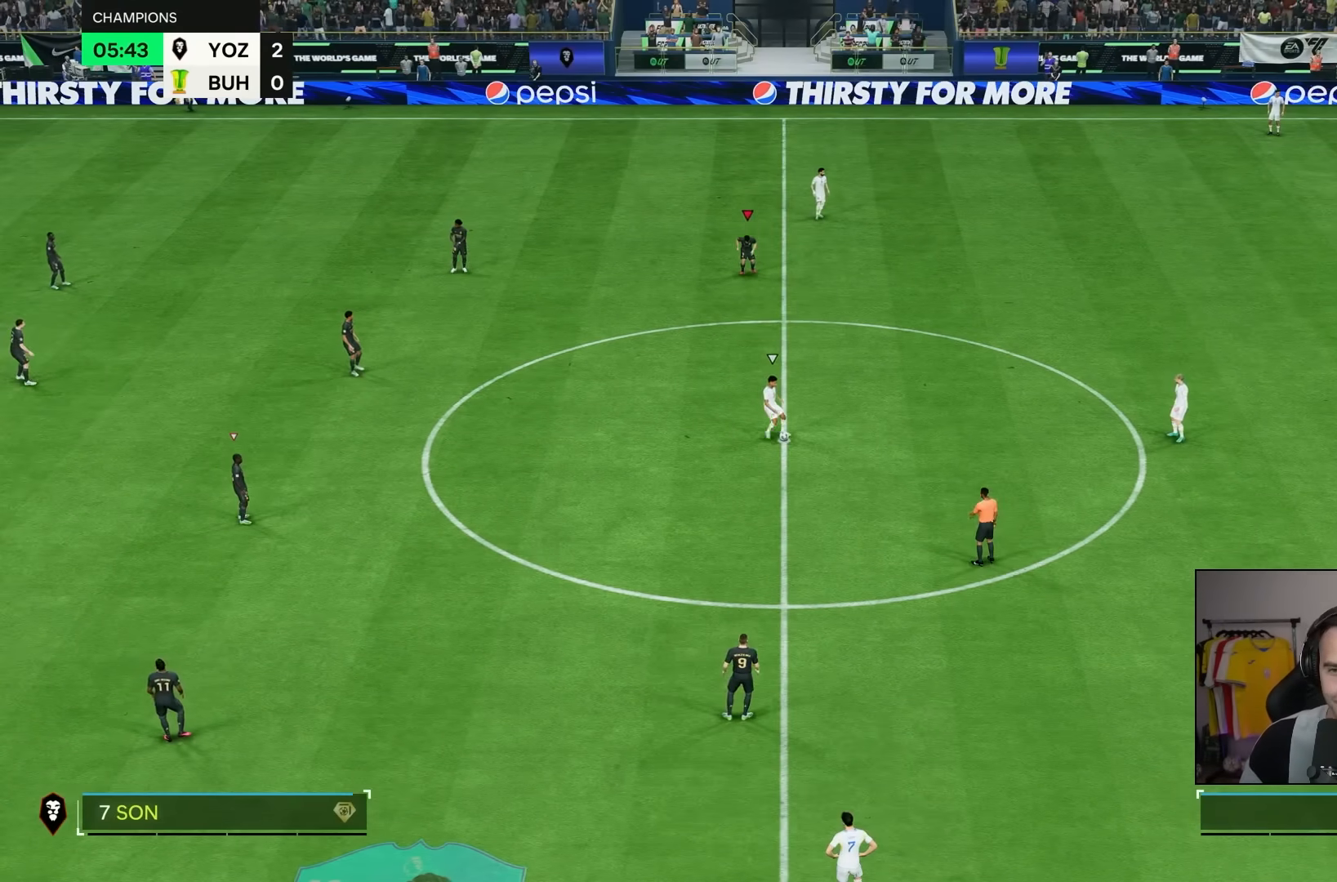
{"dt_ms": 500, "buttons": [], "left_stick": "center", "right_stick": "center", "events": [[433, "left_stick", "center"]]}
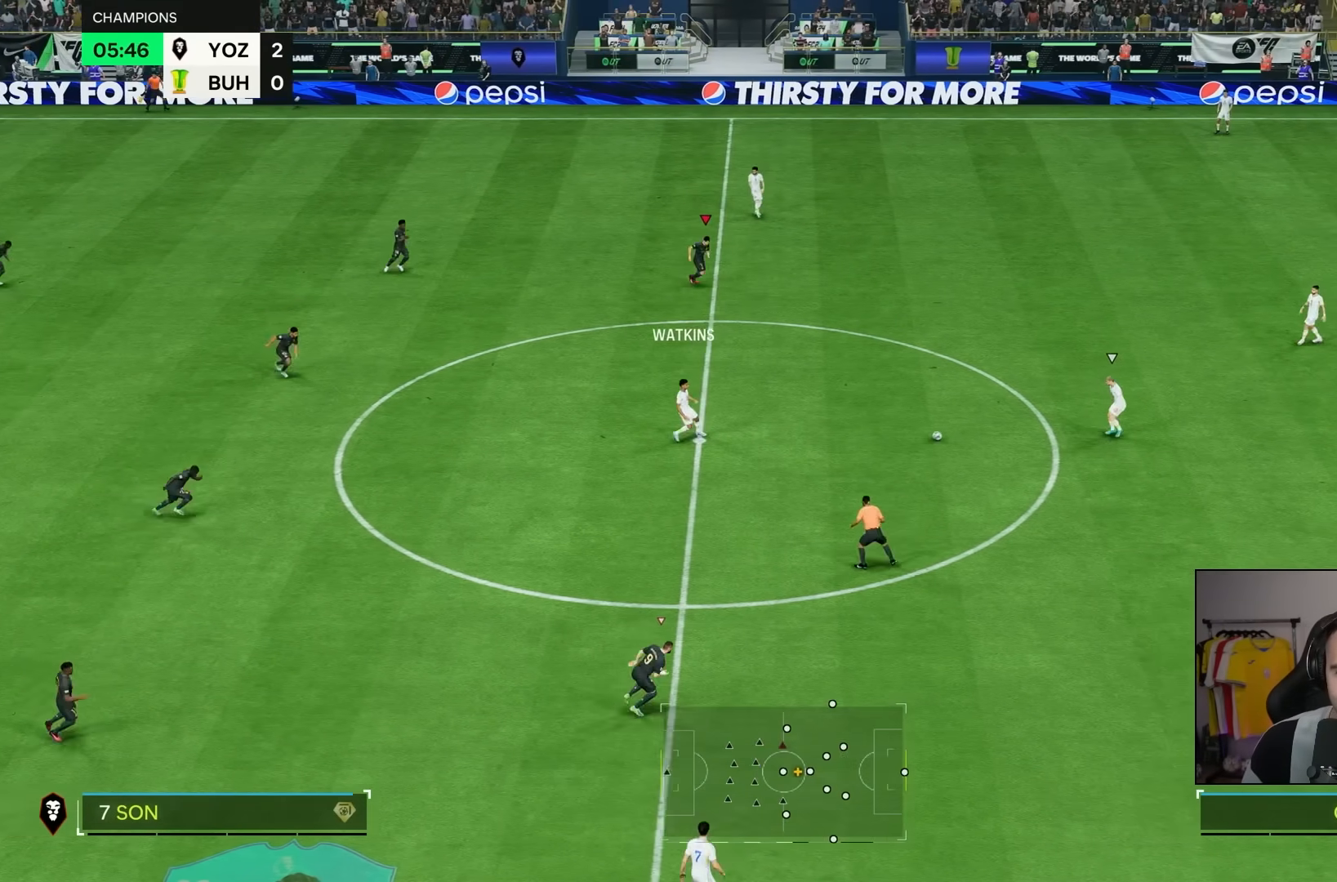
{"dt_ms": 500, "buttons": [], "left_stick": "down-right", "right_stick": "center", "events": [[117, "left_stick", "down-right"]]}
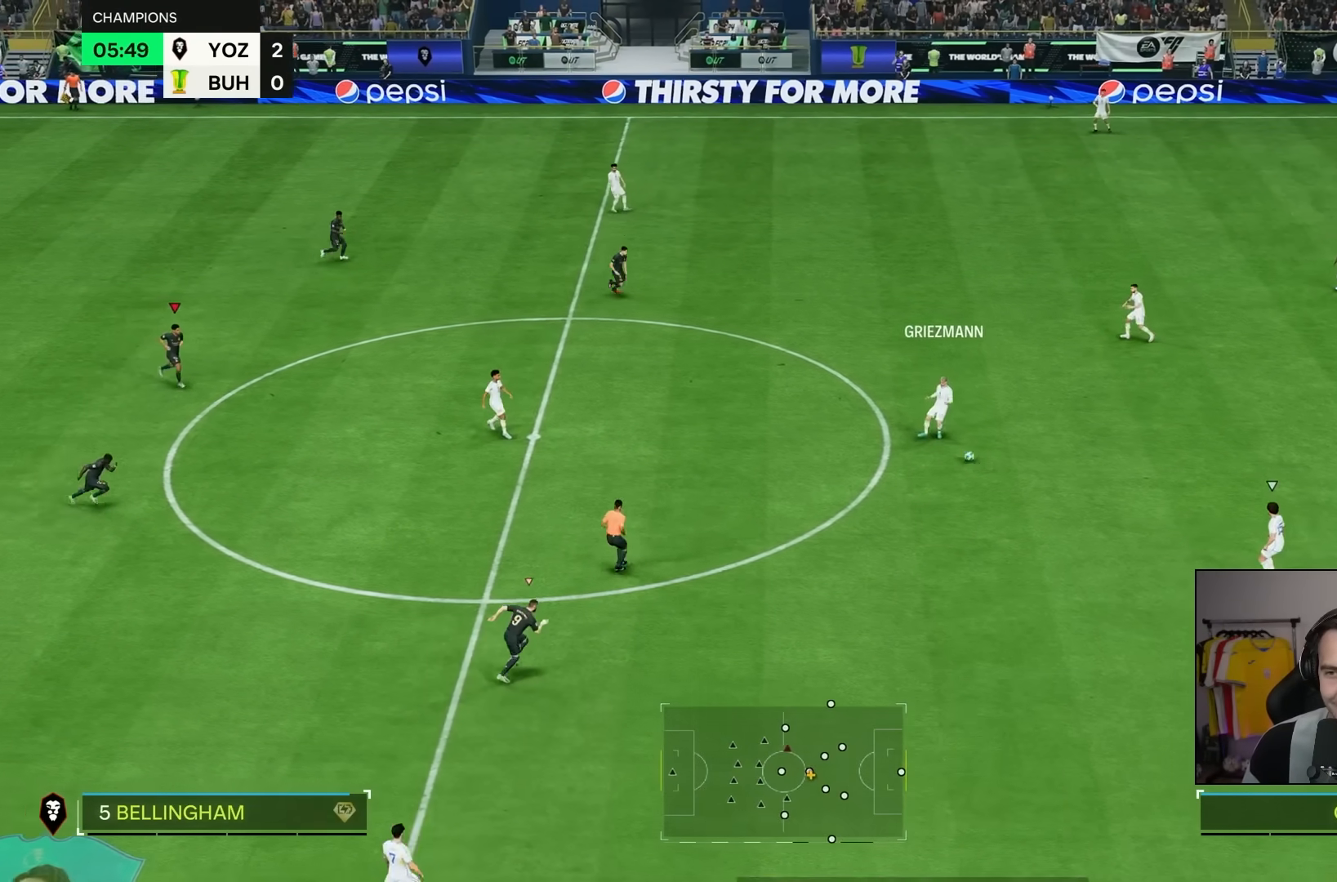
{"dt_ms": 500, "buttons": ["R2"], "left_stick": "down-right", "right_stick": "center"}
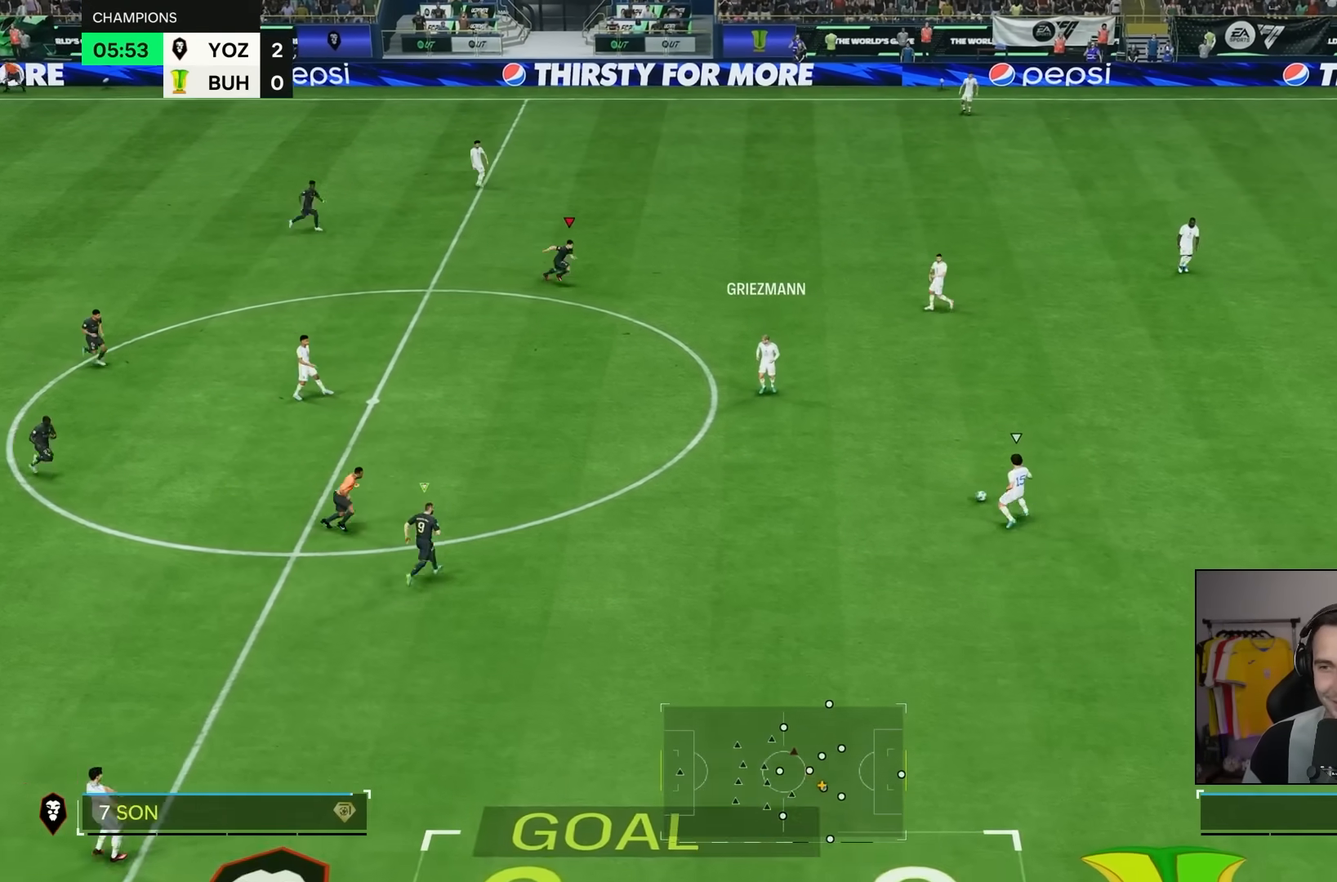
{"dt_ms": 500, "buttons": ["R2"], "left_stick": "down-right", "right_stick": "center", "events": []}
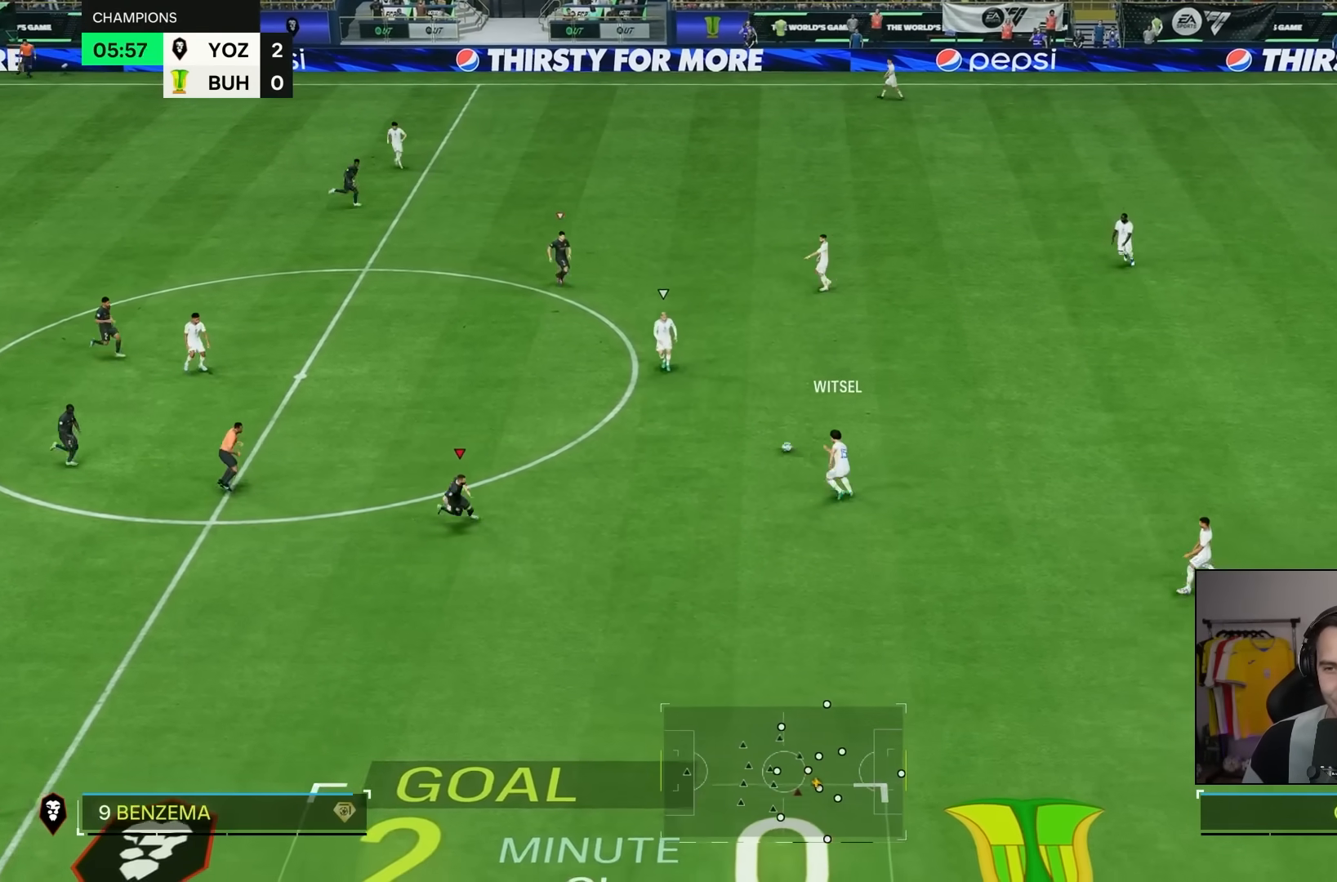
{"dt_ms": 500, "buttons": ["R2"], "left_stick": "down-right", "right_stick": "center", "events": []}